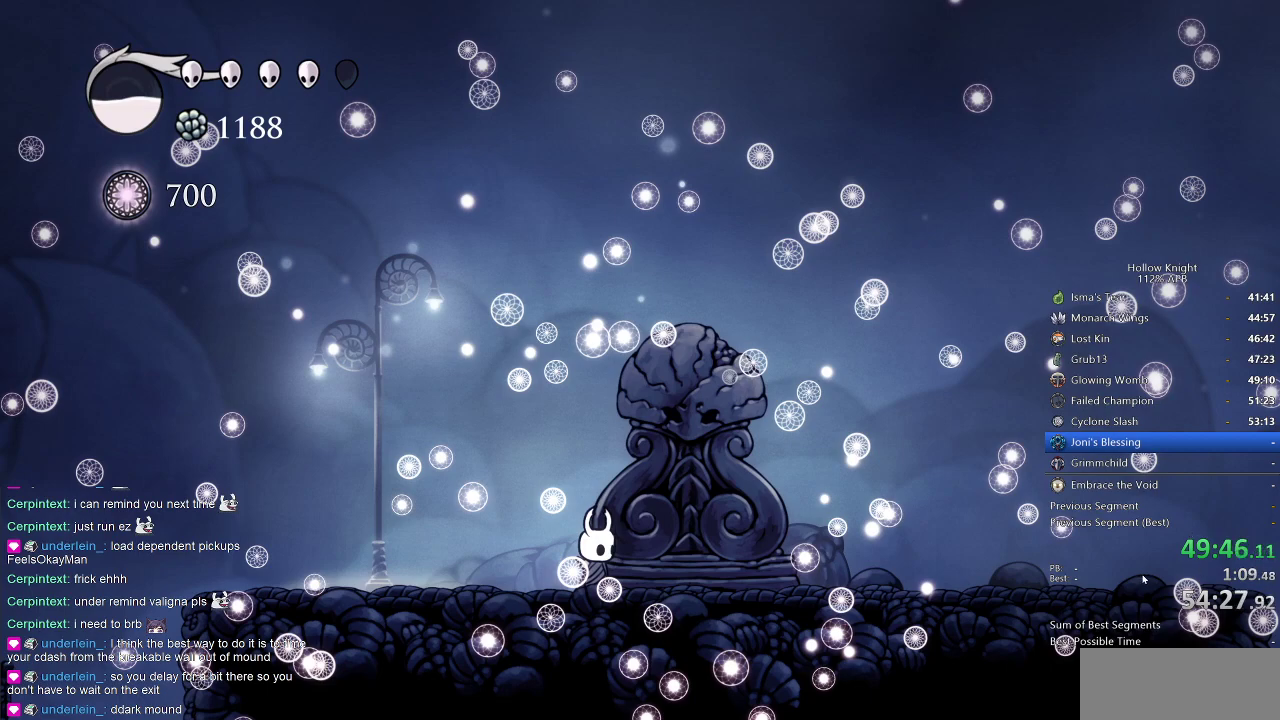
Gameplay with keyboard; each line is a JSON object with the keys held at the frame after it. "events" lists presses ("down") and releases ("up") of "cdash", "dash", "dnail", "down", "heal", "inv", "jump", "left", "nail", "right", "spell" and "up" between this image and that frame as [ms after this image, input, new state], when the widget could be followed in between. No other keys are recorded. Mouse input is not recorded. Key names are as the overlay labels them; some are game actions (e.g. jump) rather than physical keys.
{"keys": [], "events": []}
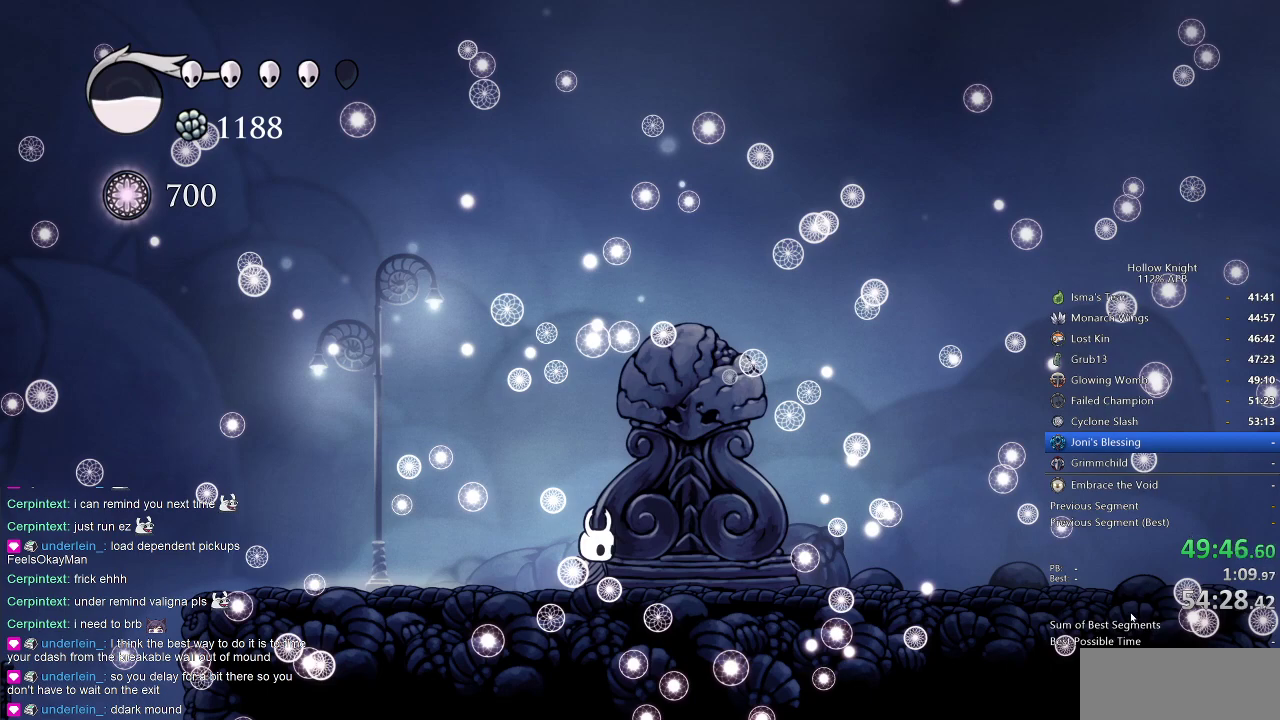
{"keys": [], "events": []}
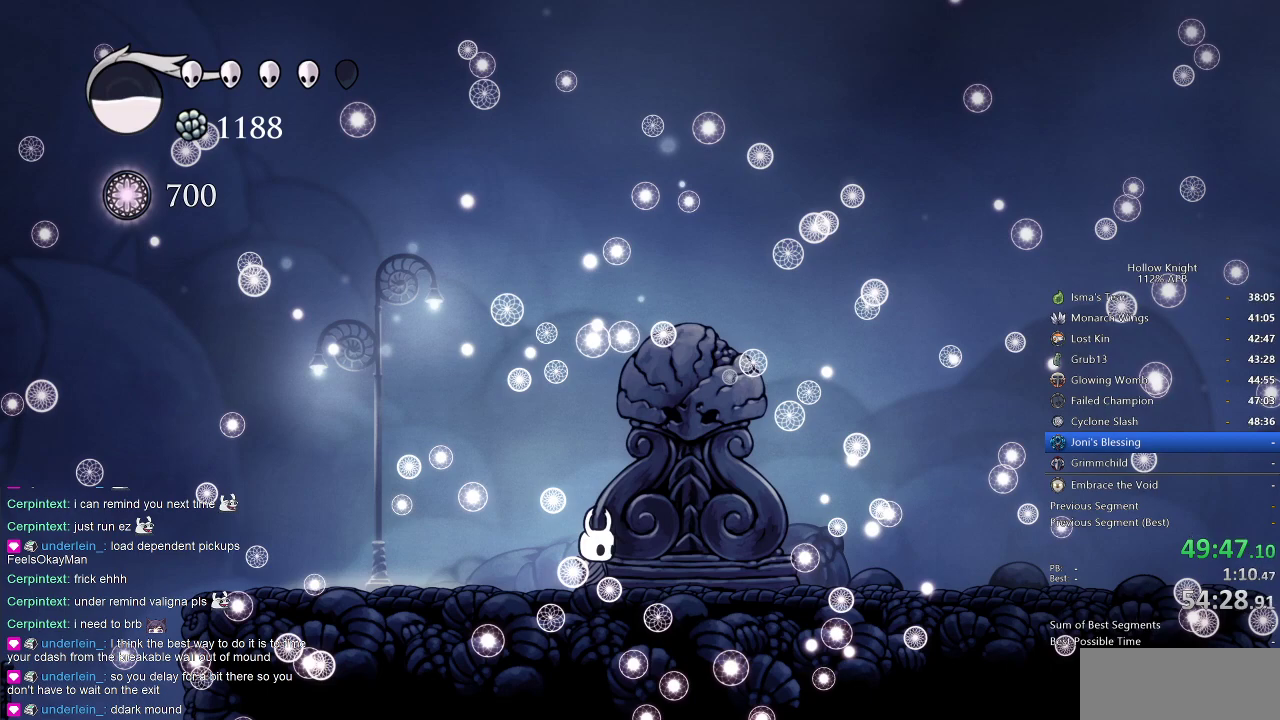
{"keys": [], "events": []}
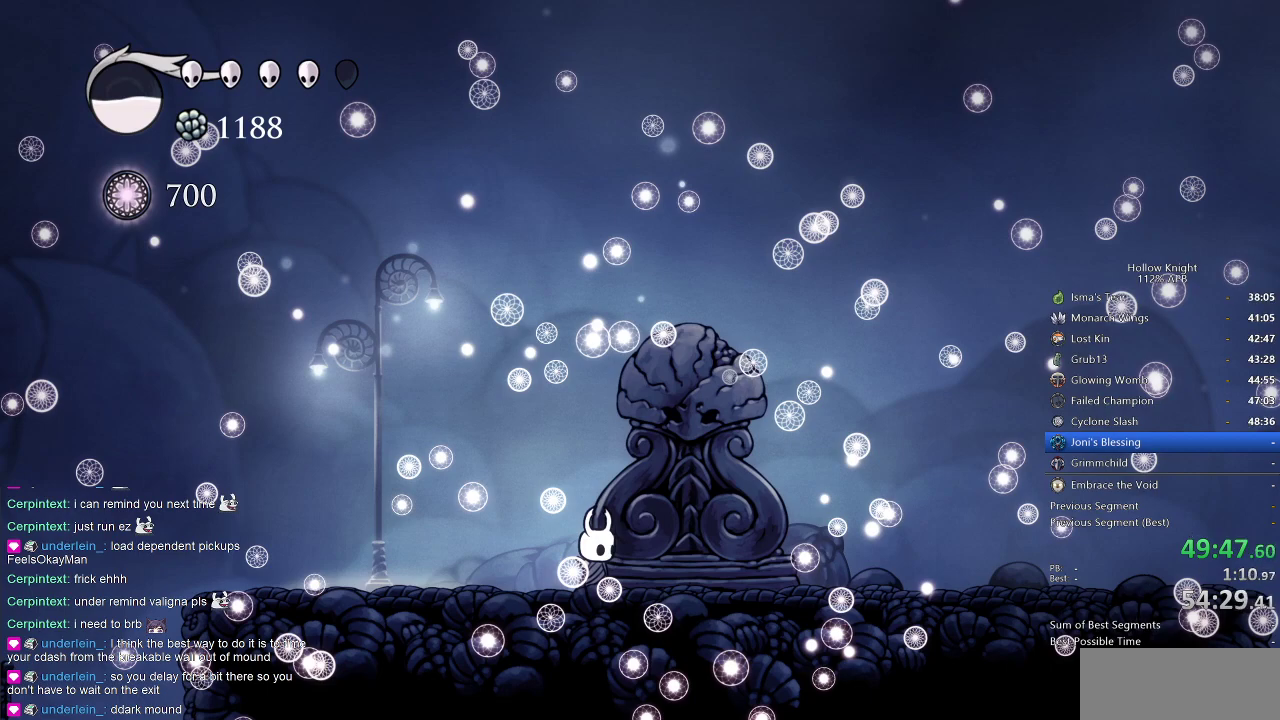
{"keys": ["left"], "events": [[367, "left", "down"], [400, "left", "up"], [500, "left", "down"]]}
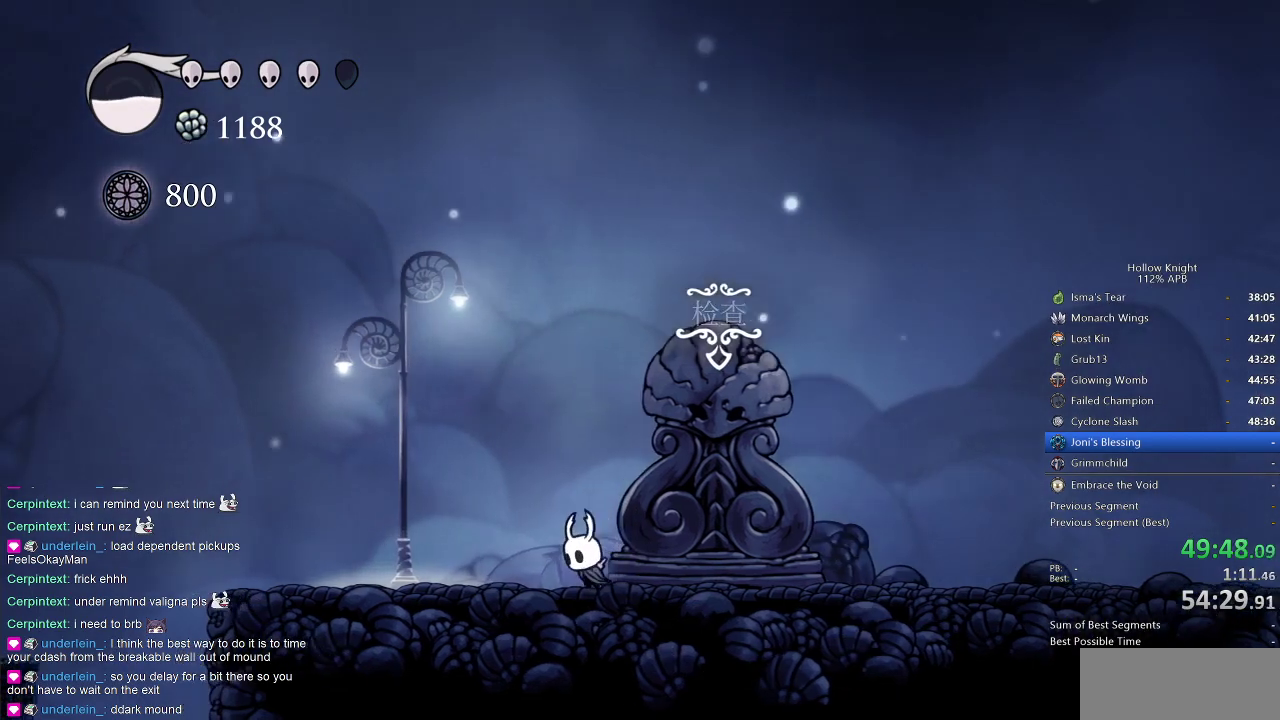
{"keys": ["dash", "left"], "events": [[417, "dash", "down"]]}
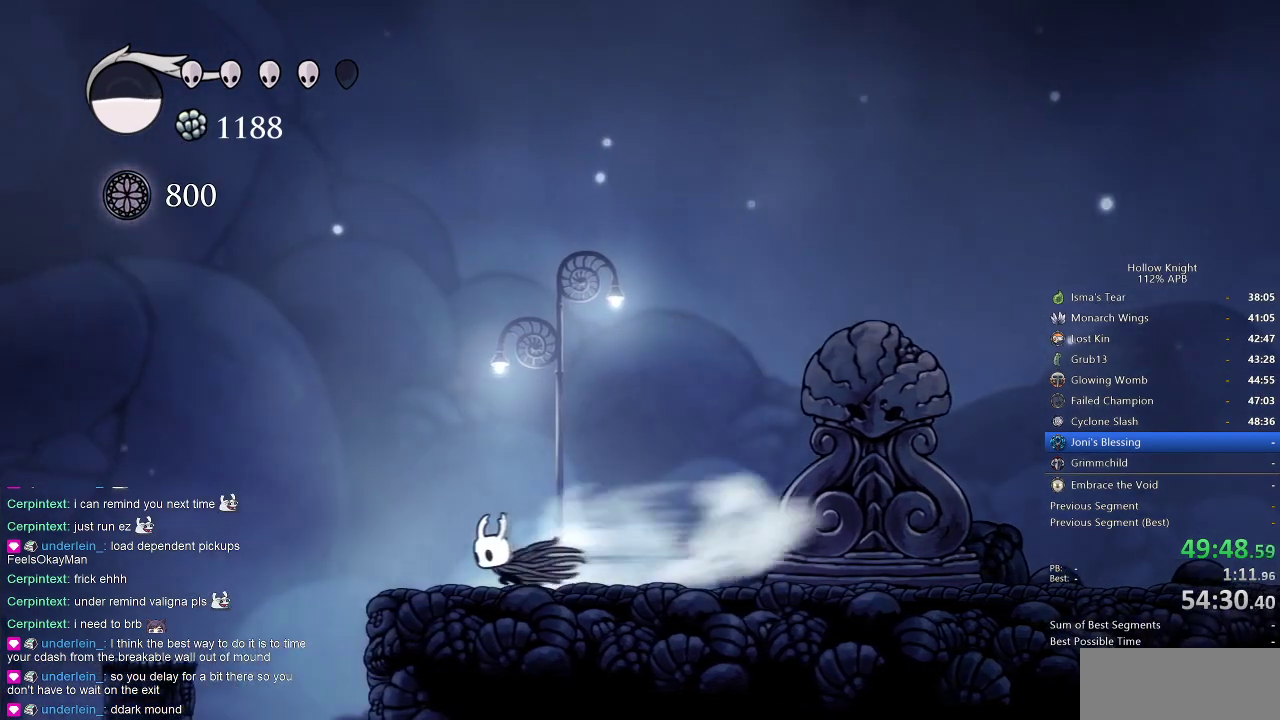
{"keys": ["right"], "events": [[17, "dash", "up"], [150, "left", "up"], [200, "left", "down"], [334, "left", "up"], [434, "right", "down"]]}
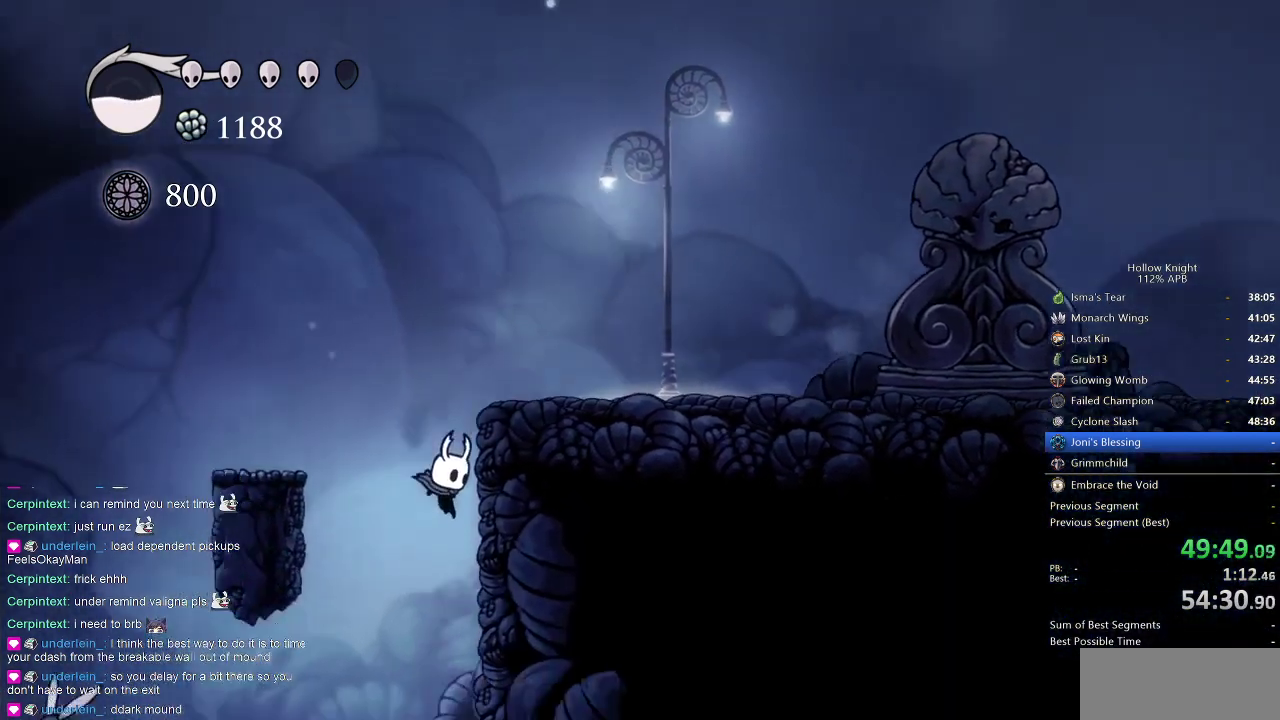
{"keys": ["cdash", "right"], "events": [[317, "cdash", "down"]]}
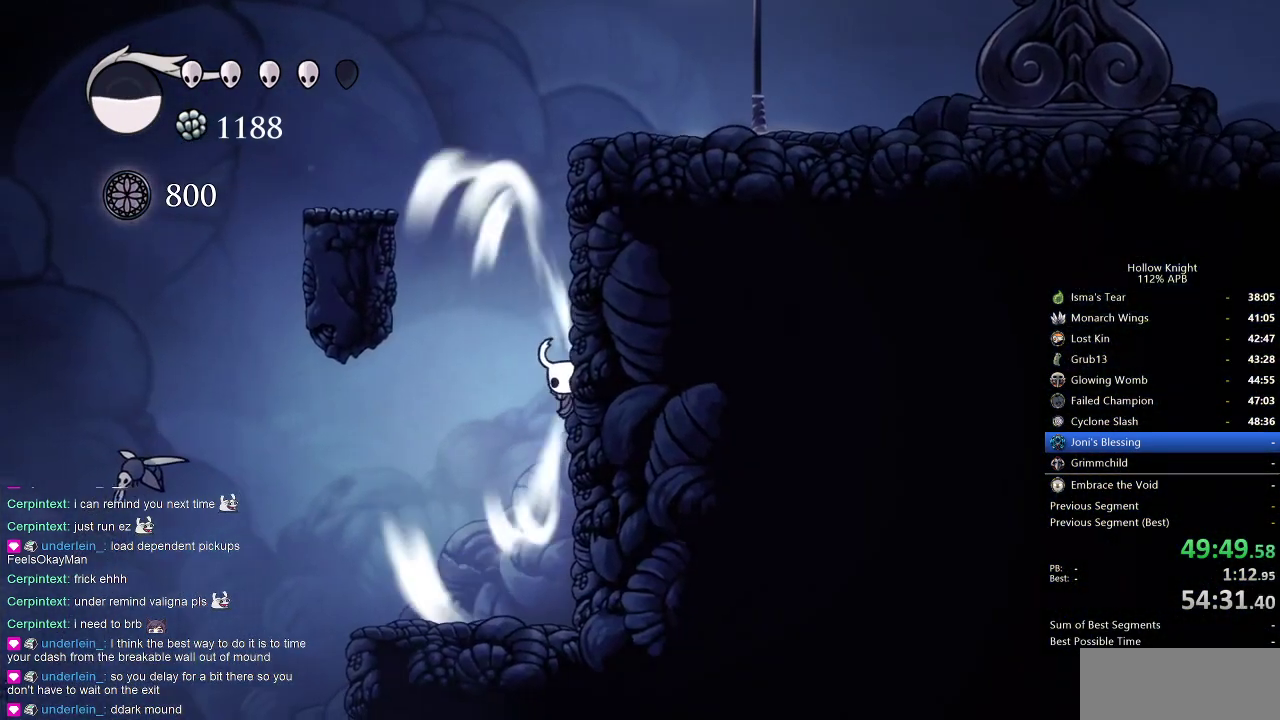
{"keys": ["cdash", "right"], "events": [[34, "cdash", "up"], [184, "cdash", "down"]]}
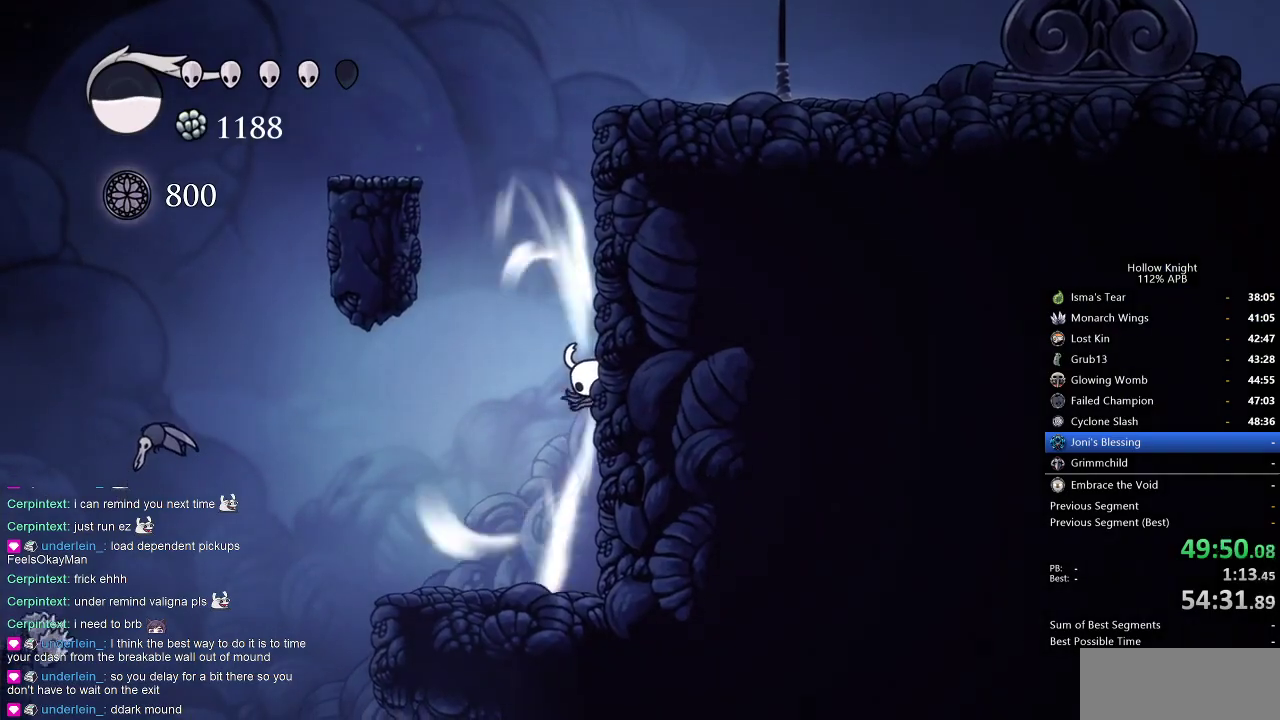
{"keys": ["cdash", "right"], "events": []}
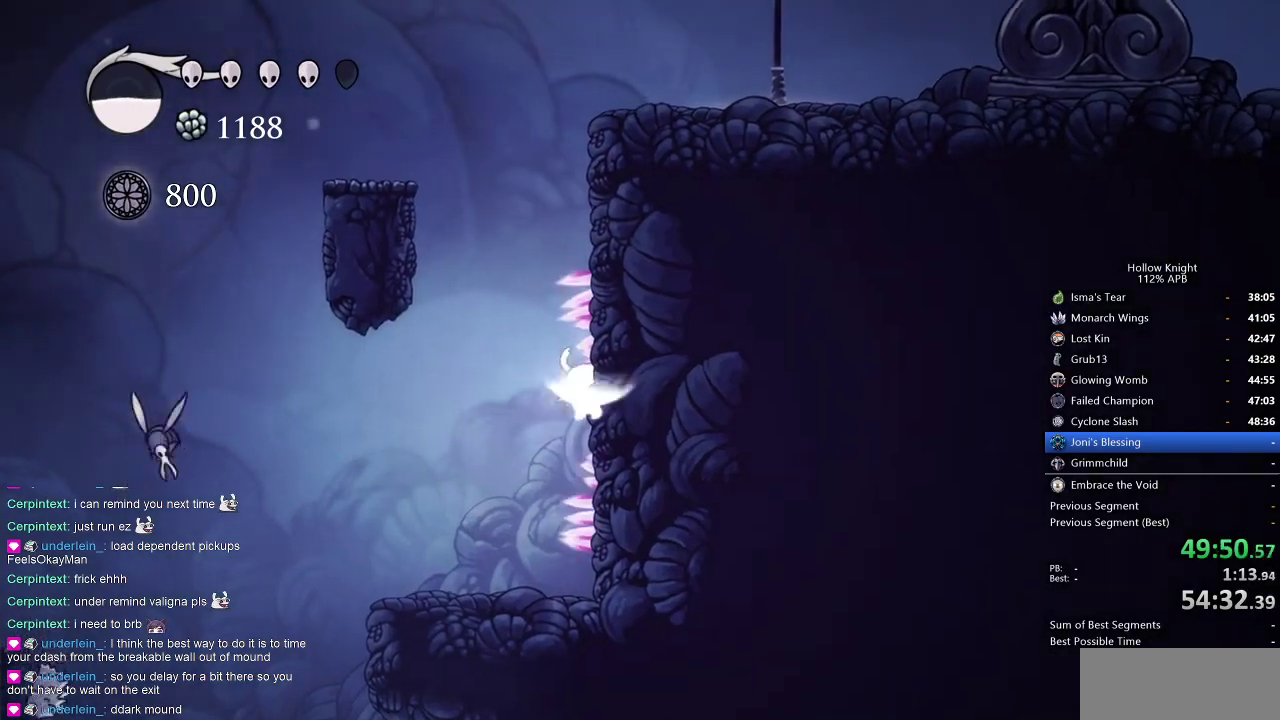
{"keys": ["left"], "events": [[150, "cdash", "up"], [167, "right", "up"], [234, "left", "down"]]}
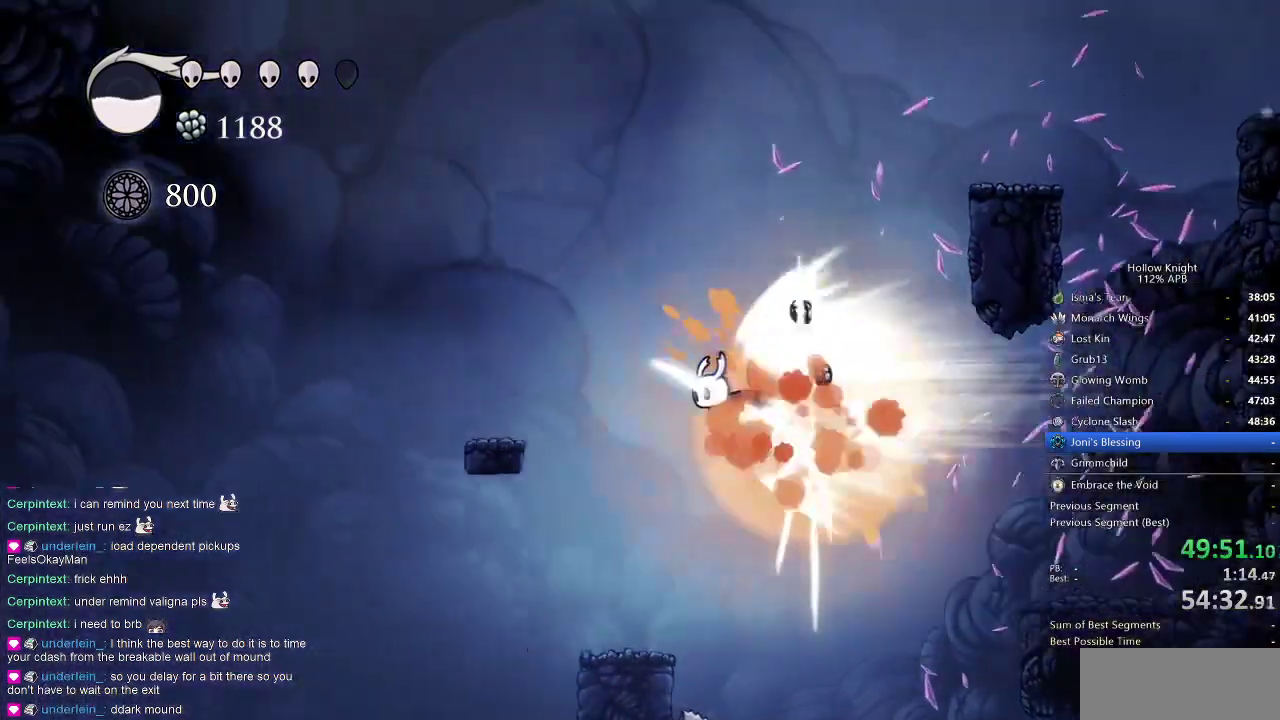
{"keys": ["left"], "events": []}
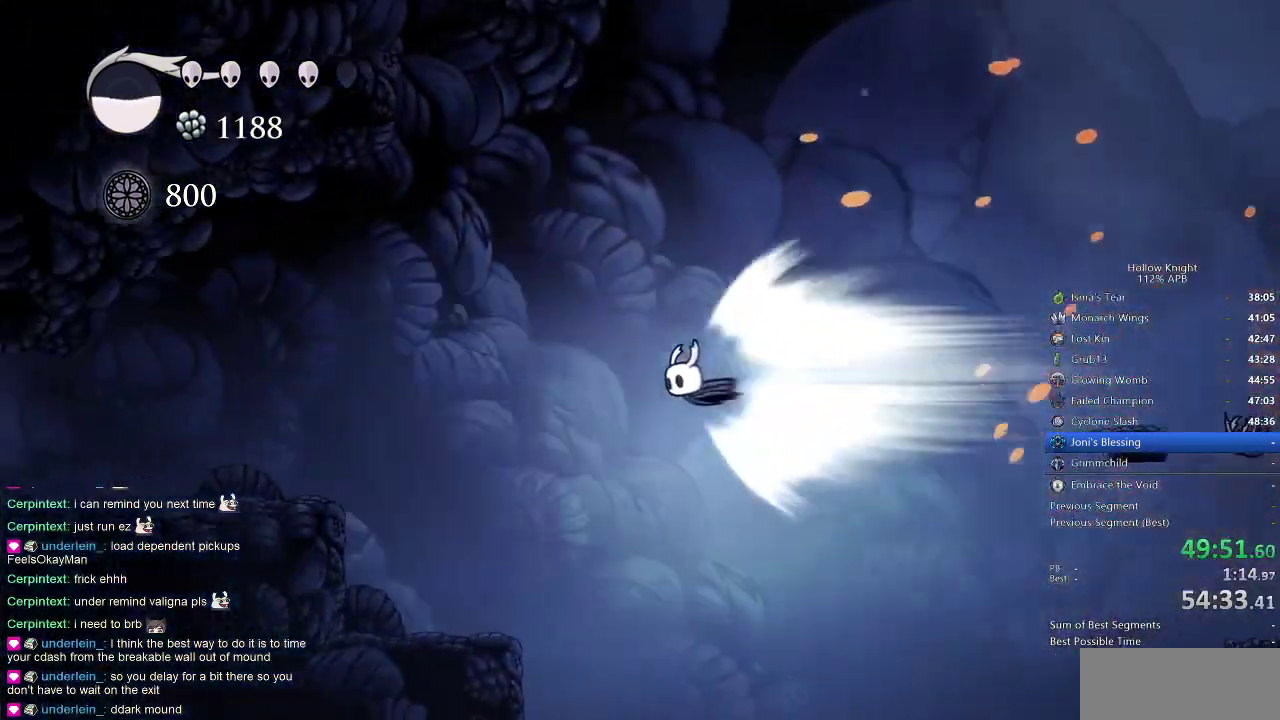
{"keys": ["left", "nail"], "events": [[484, "nail", "down"]]}
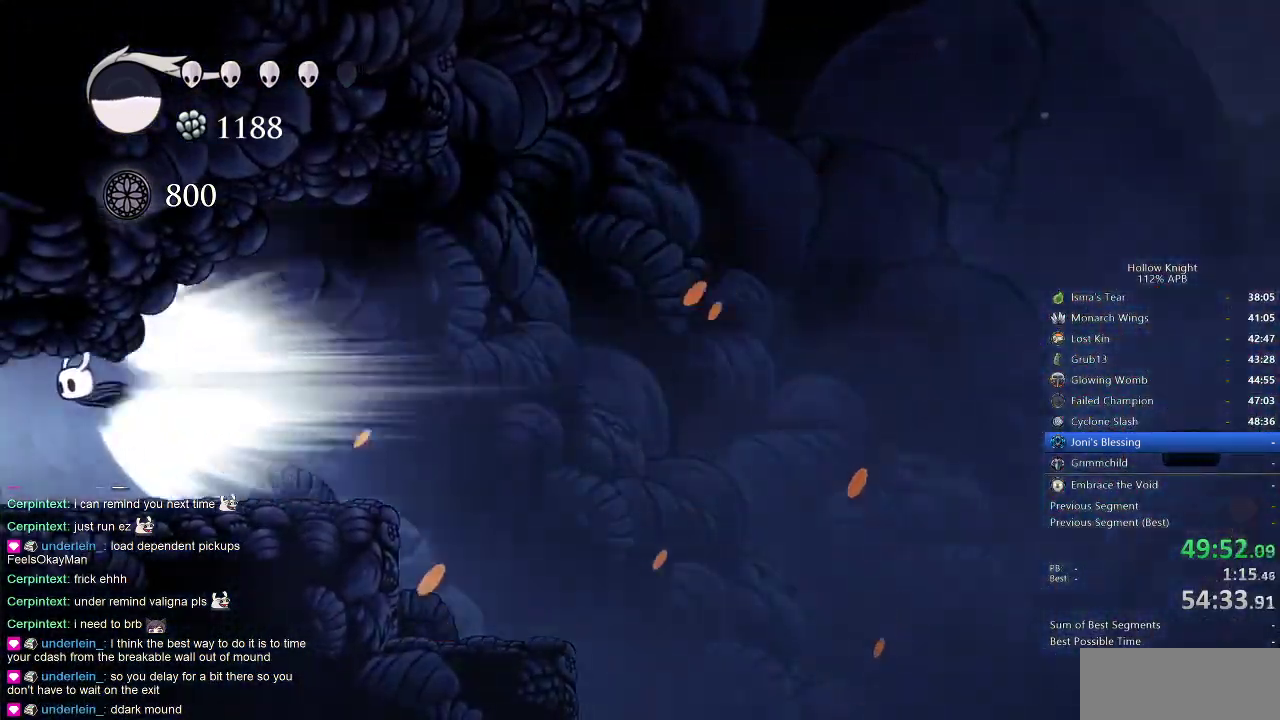
{"keys": ["left", "nail"], "events": []}
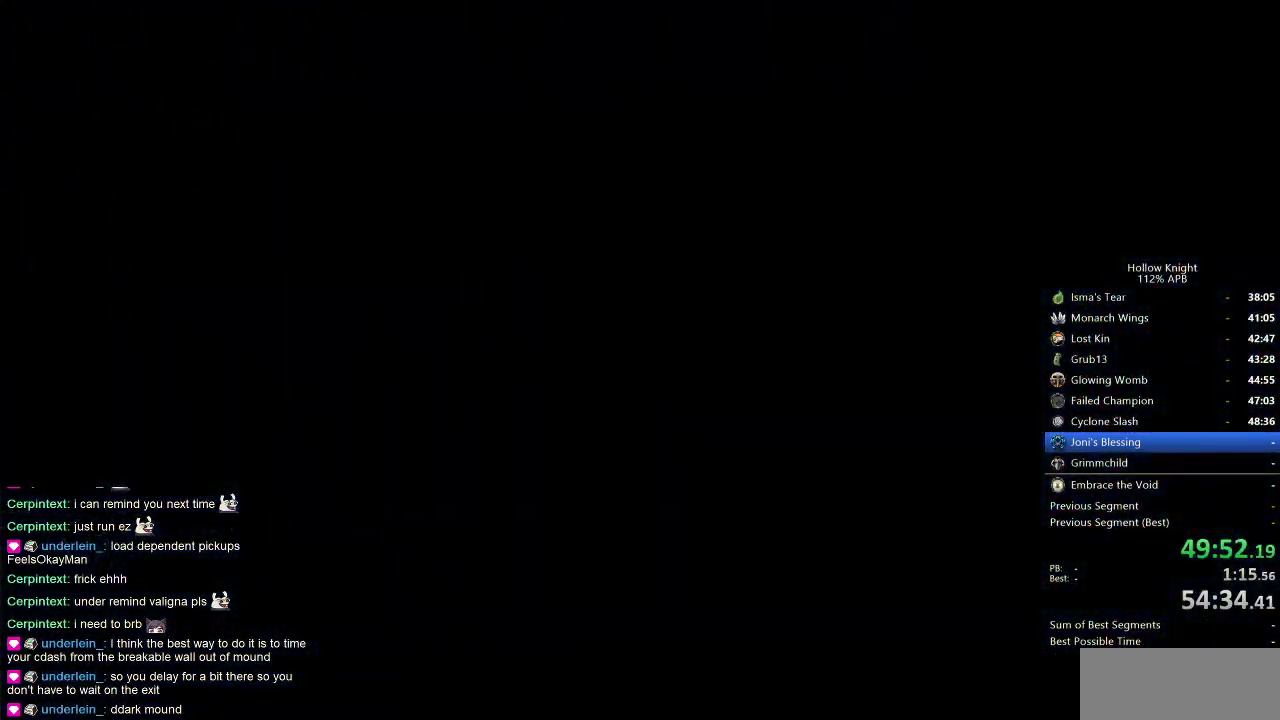
{"keys": ["left", "nail"], "events": []}
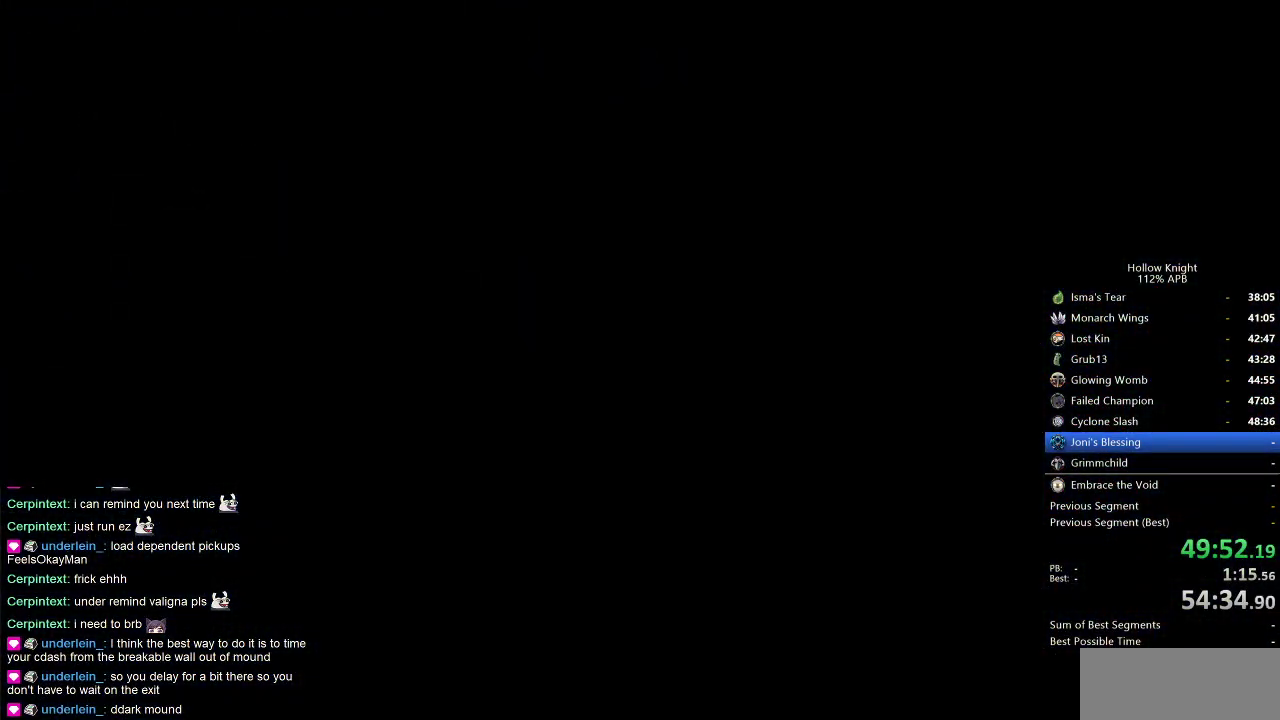
{"keys": ["left", "nail"], "events": []}
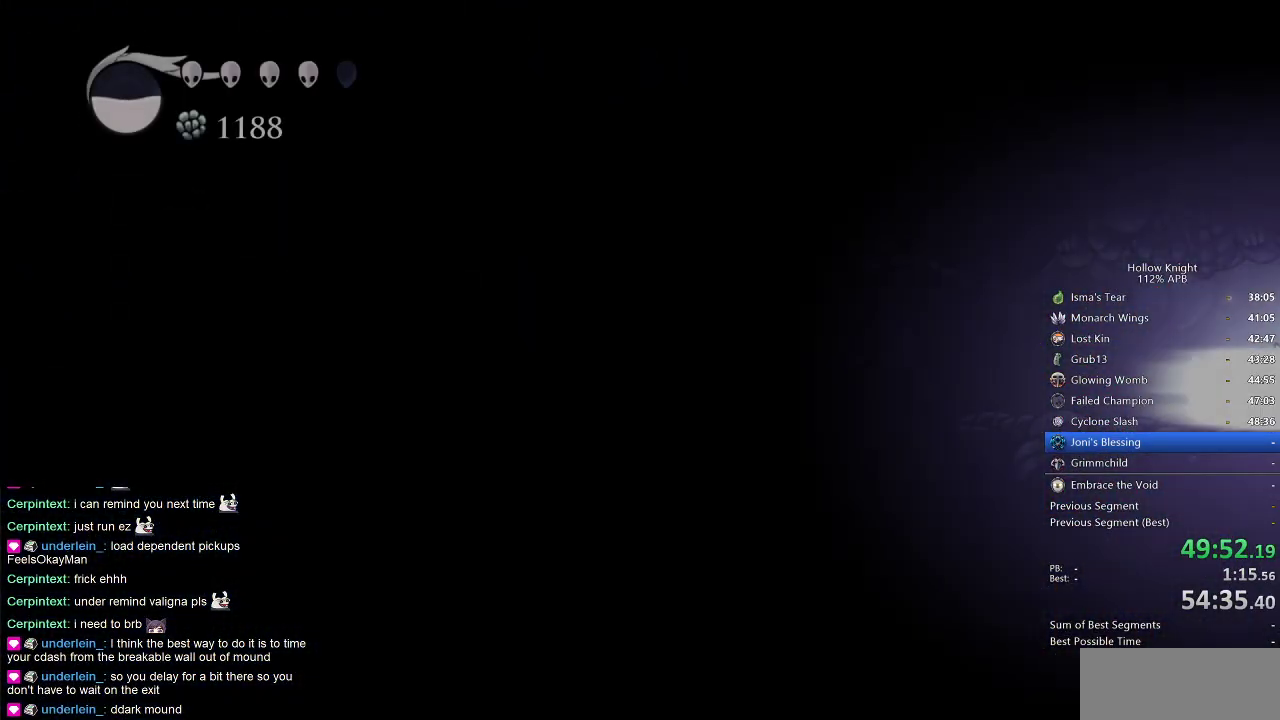
{"keys": ["left", "nail"], "events": []}
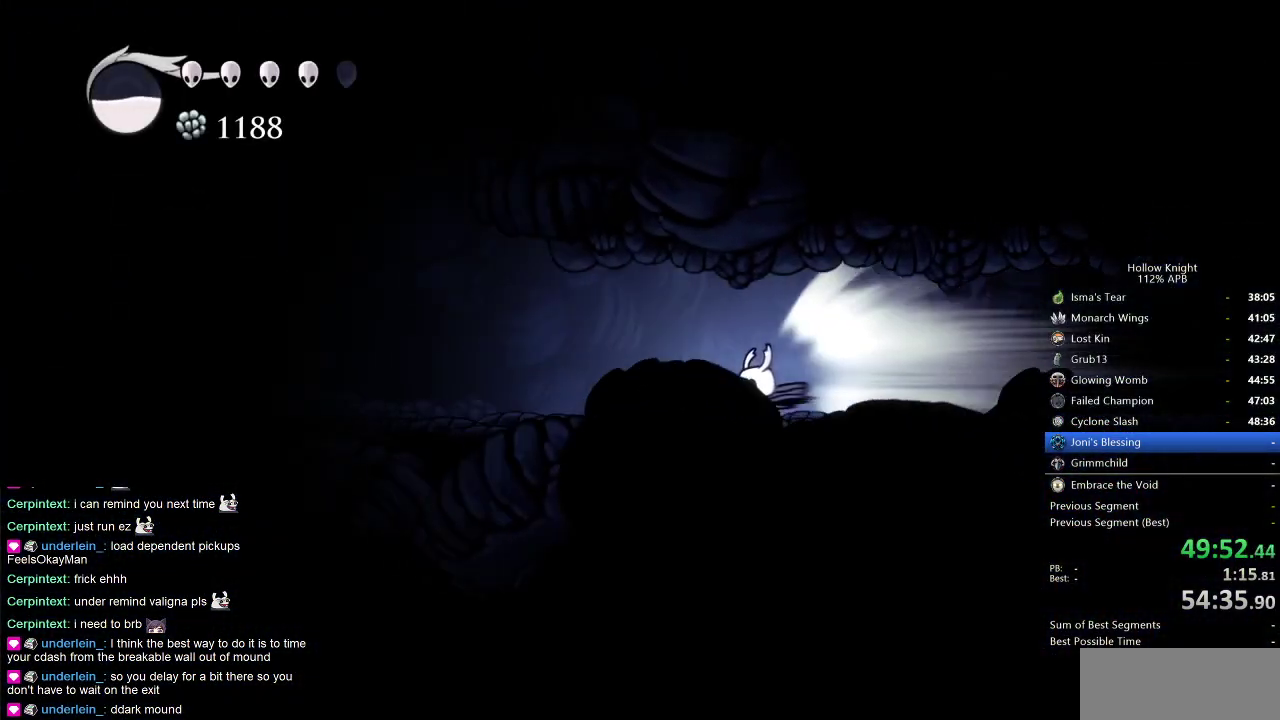
{"keys": ["left", "nail"], "events": []}
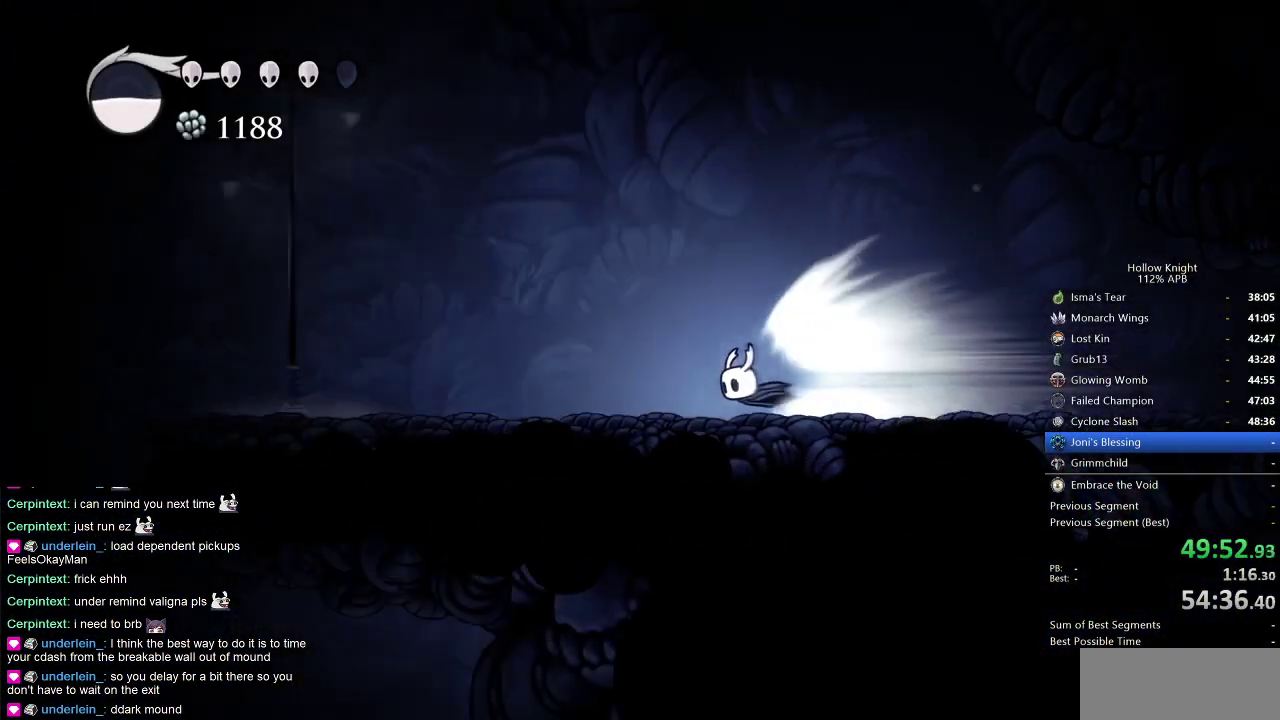
{"keys": ["left", "nail"], "events": [[350, "jump", "down"], [434, "jump", "up"]]}
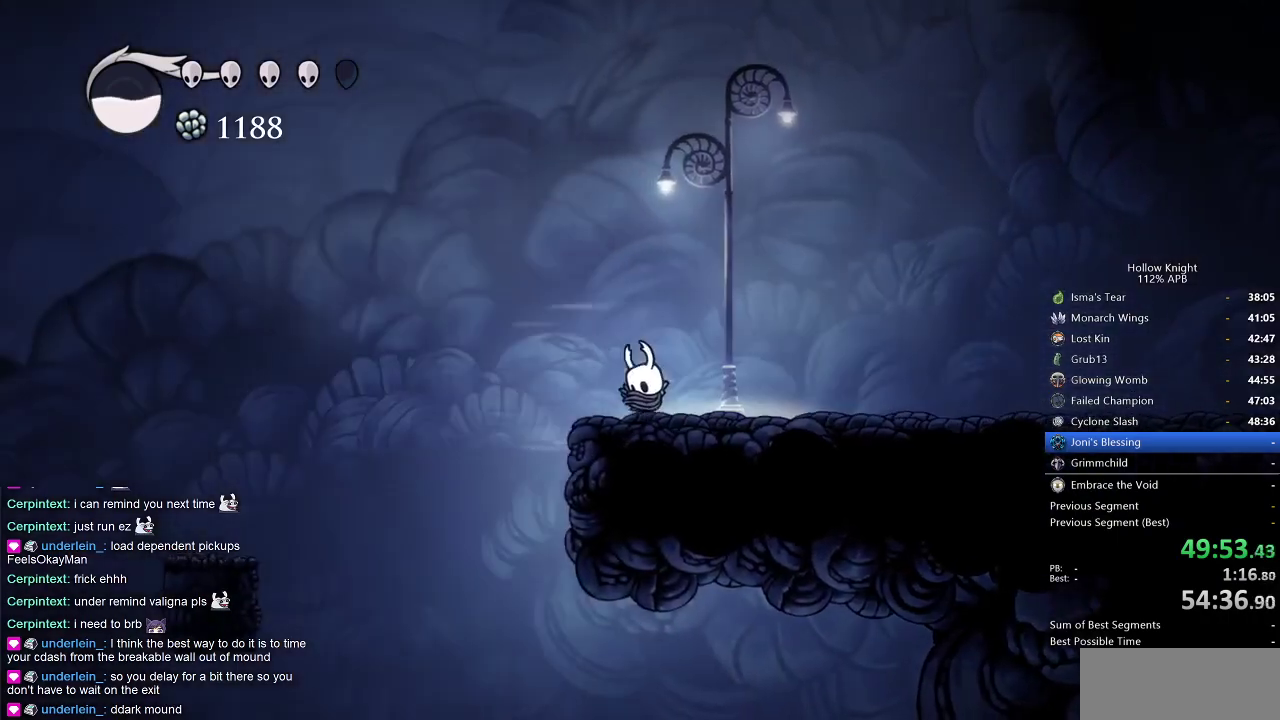
{"keys": ["left", "nail"], "events": []}
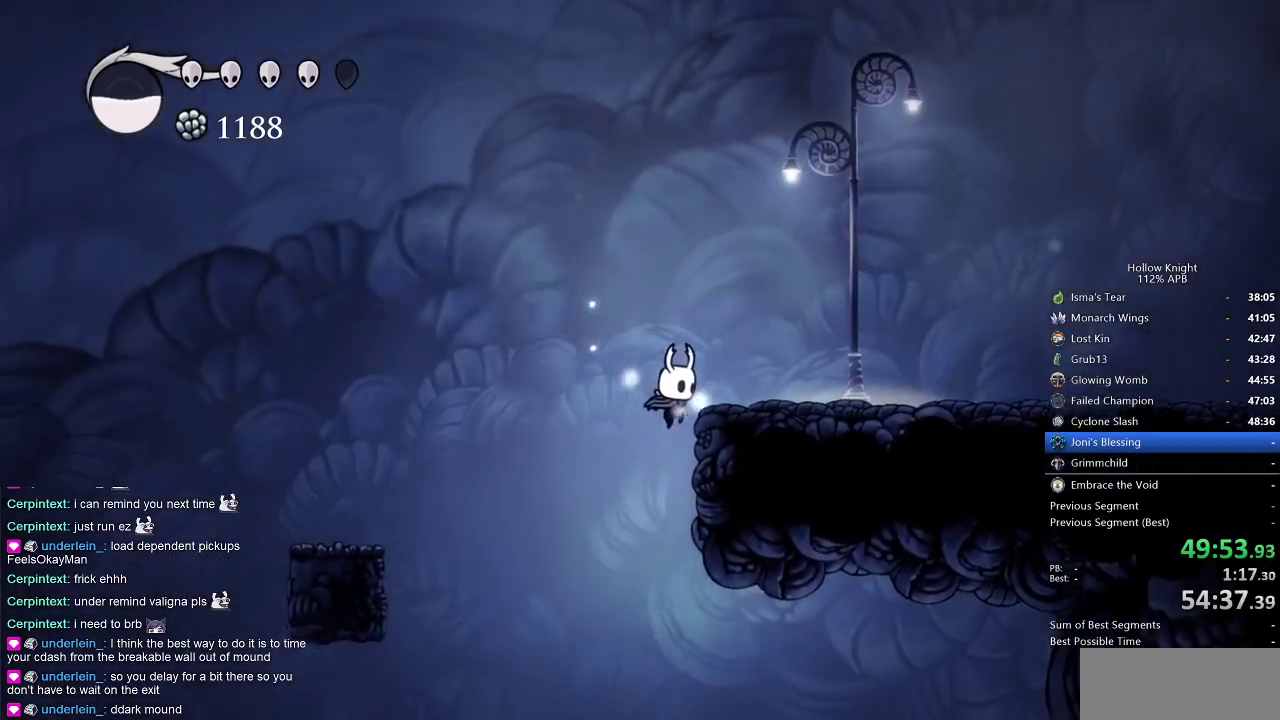
{"keys": ["nail", "up"], "events": [[17, "left", "up"], [17, "right", "down"], [100, "right", "up"], [184, "up", "down"]]}
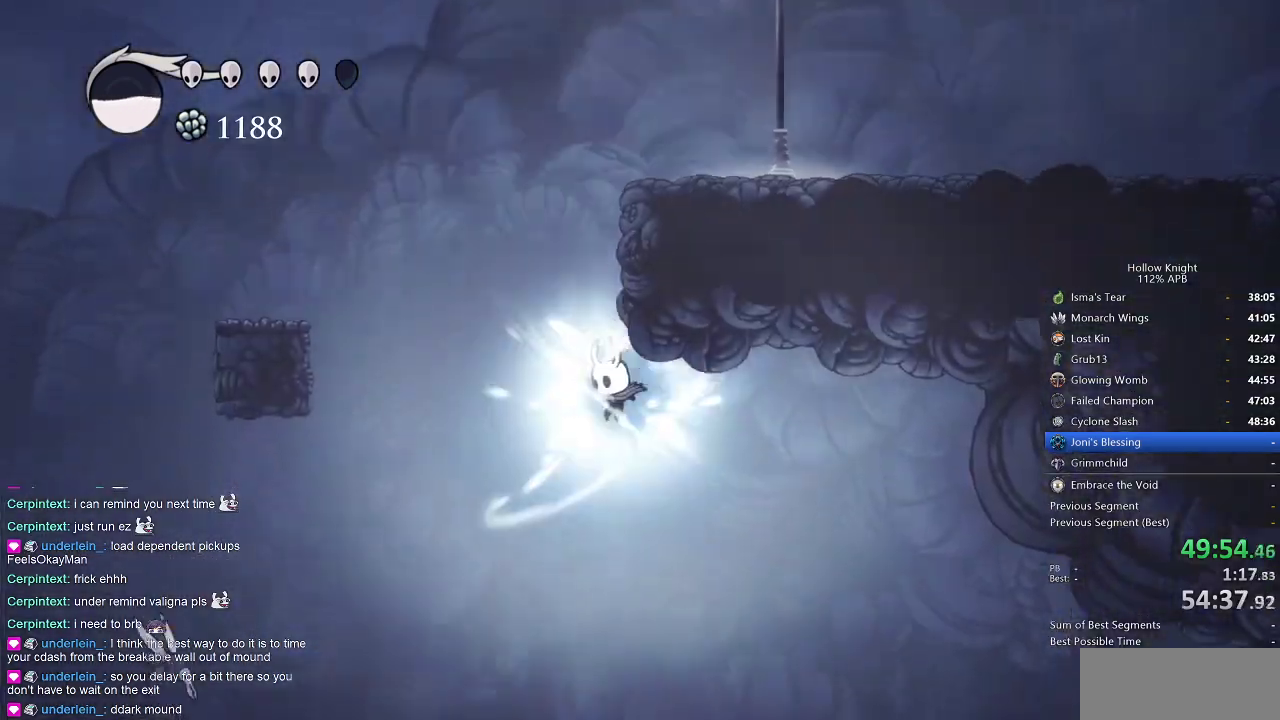
{"keys": ["nail", "up"], "events": []}
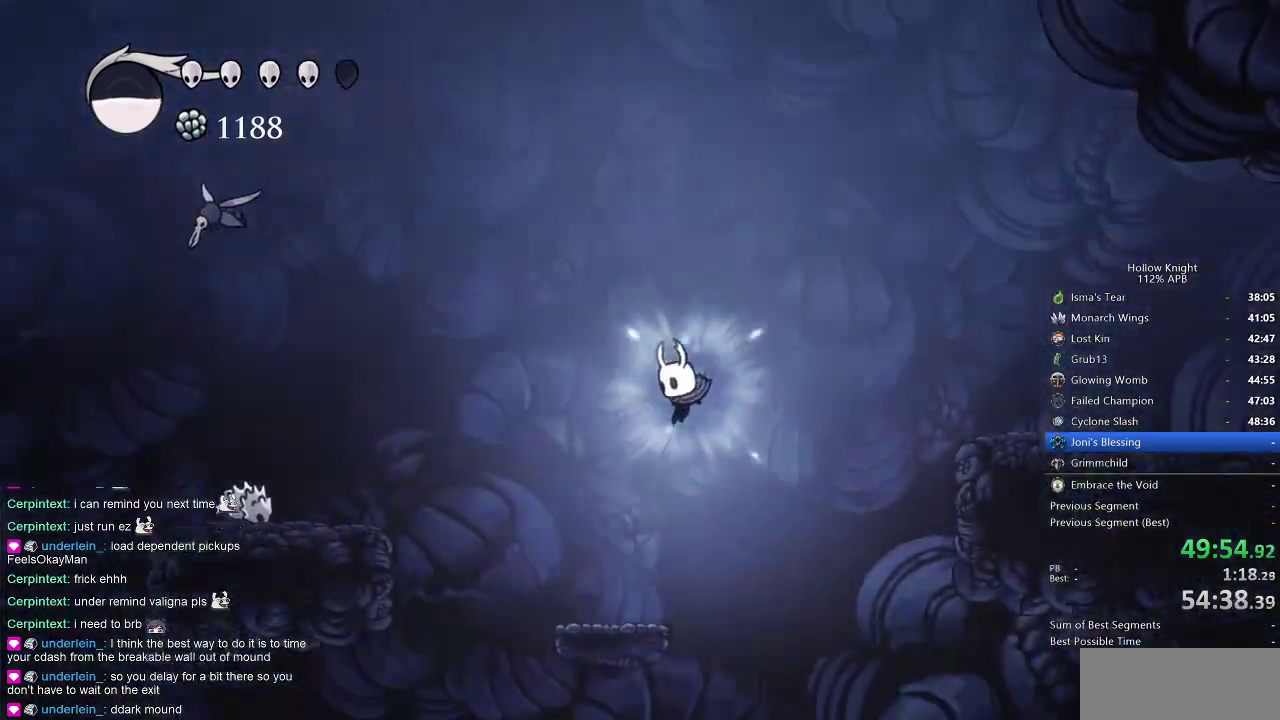
{"keys": ["up"], "events": [[217, "nail", "up"]]}
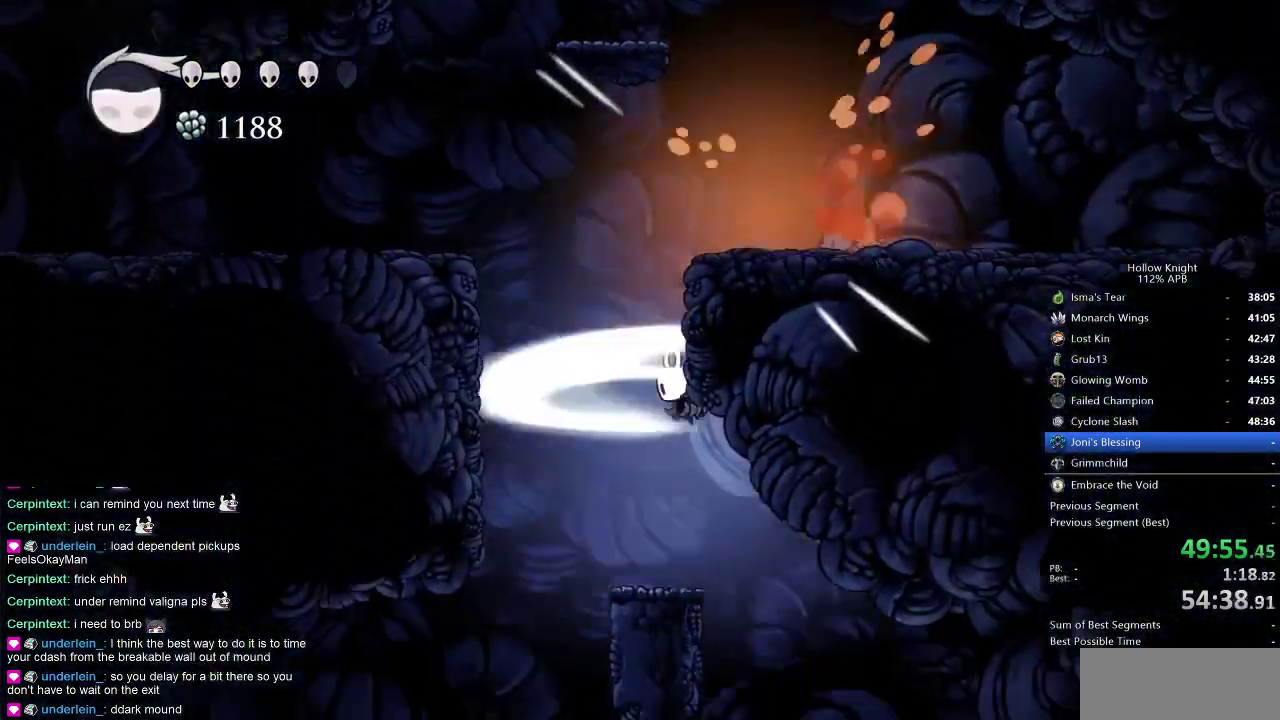
{"keys": ["right"], "events": [[300, "right", "down"], [300, "up", "up"]]}
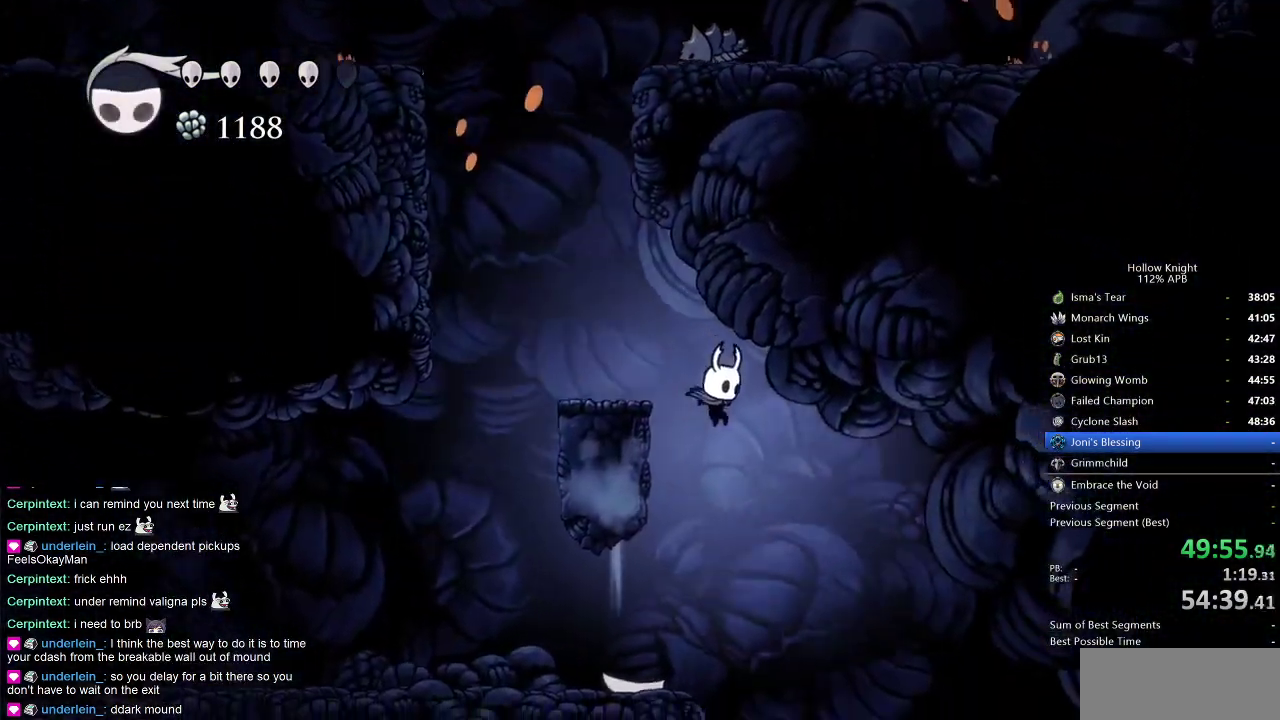
{"keys": [], "events": [[250, "right", "up"]]}
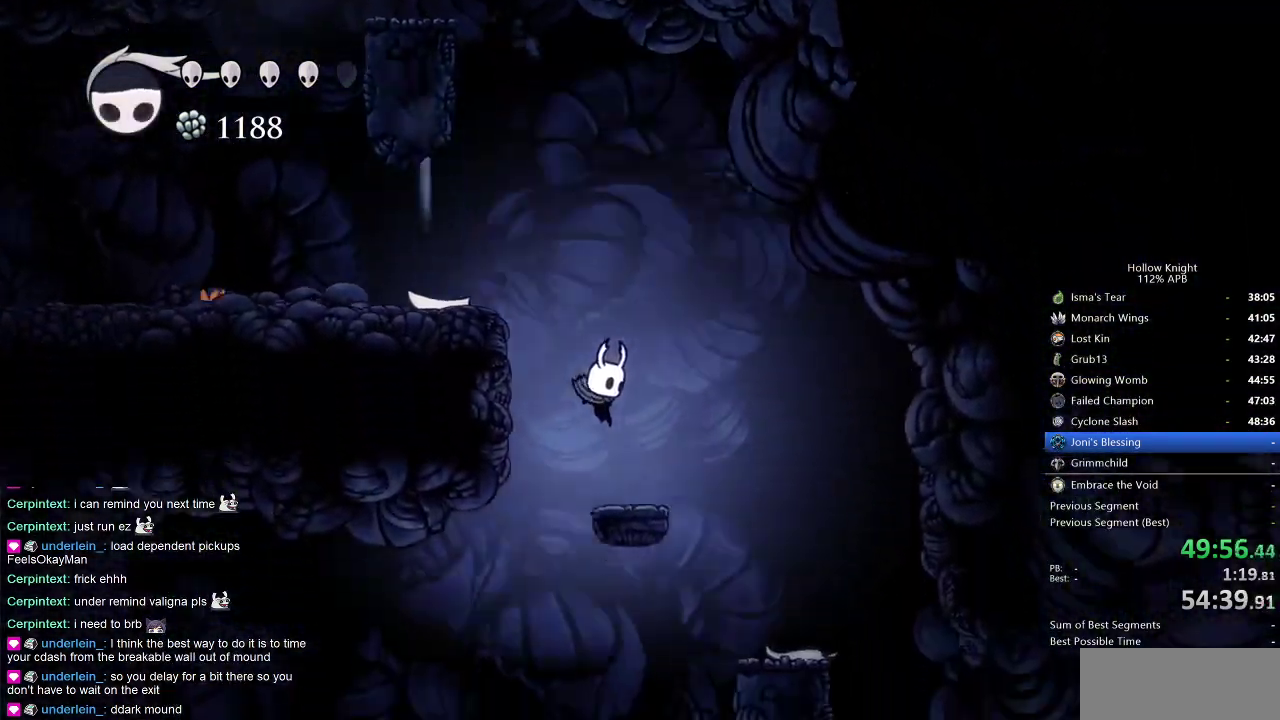
{"keys": [], "events": [[167, "left", "down"], [350, "left", "up"]]}
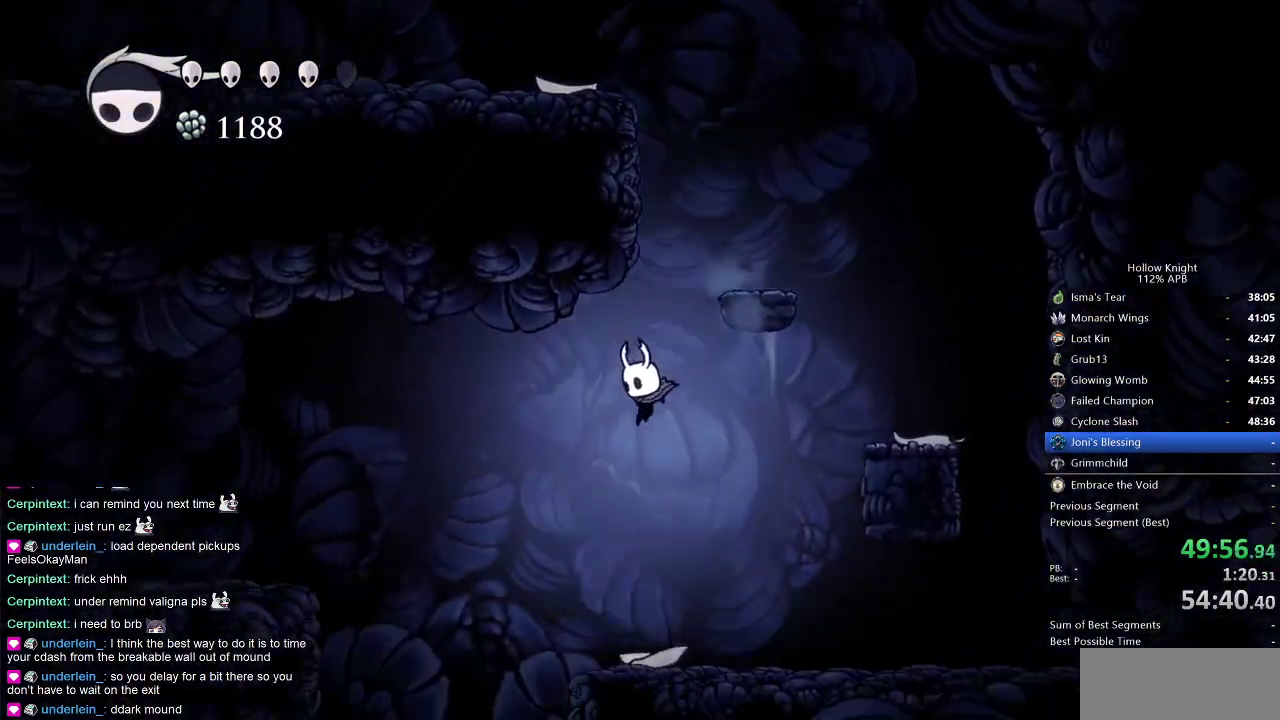
{"keys": ["left"], "events": [[100, "left", "down"]]}
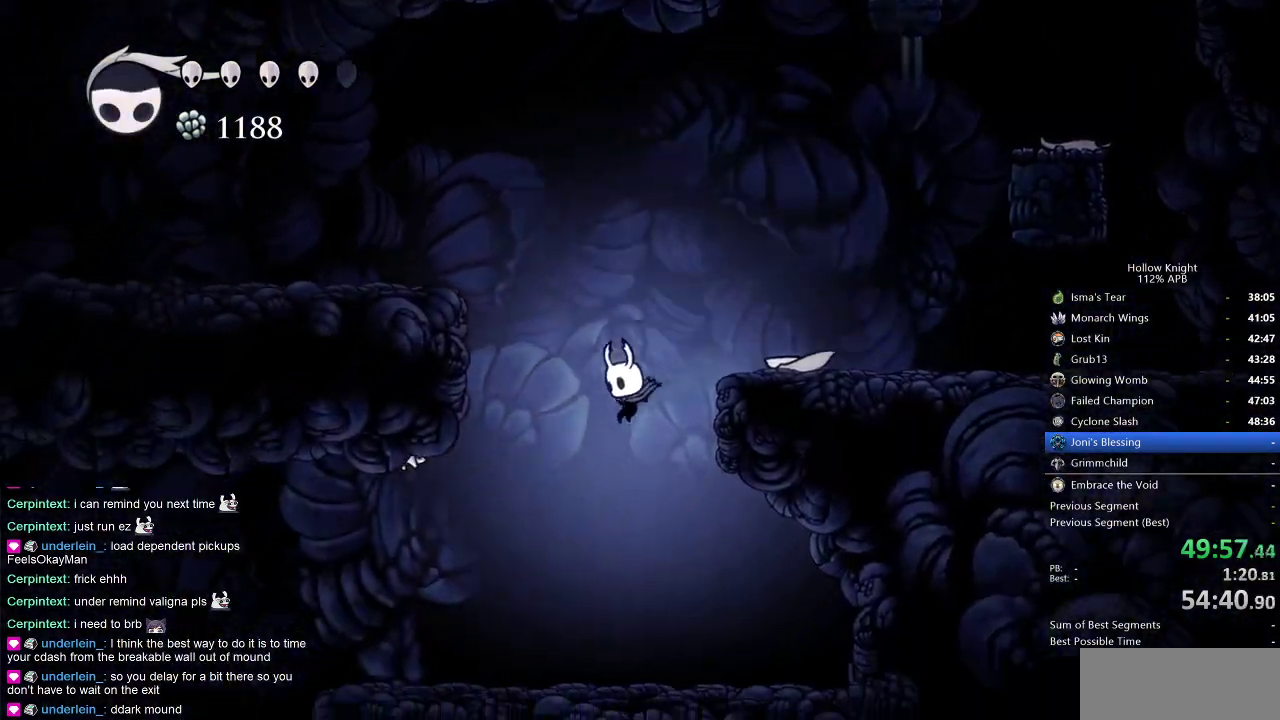
{"keys": ["left", "nail", "up"], "events": [[234, "dash", "down"], [350, "dash", "up"], [384, "up", "down"], [484, "nail", "down"]]}
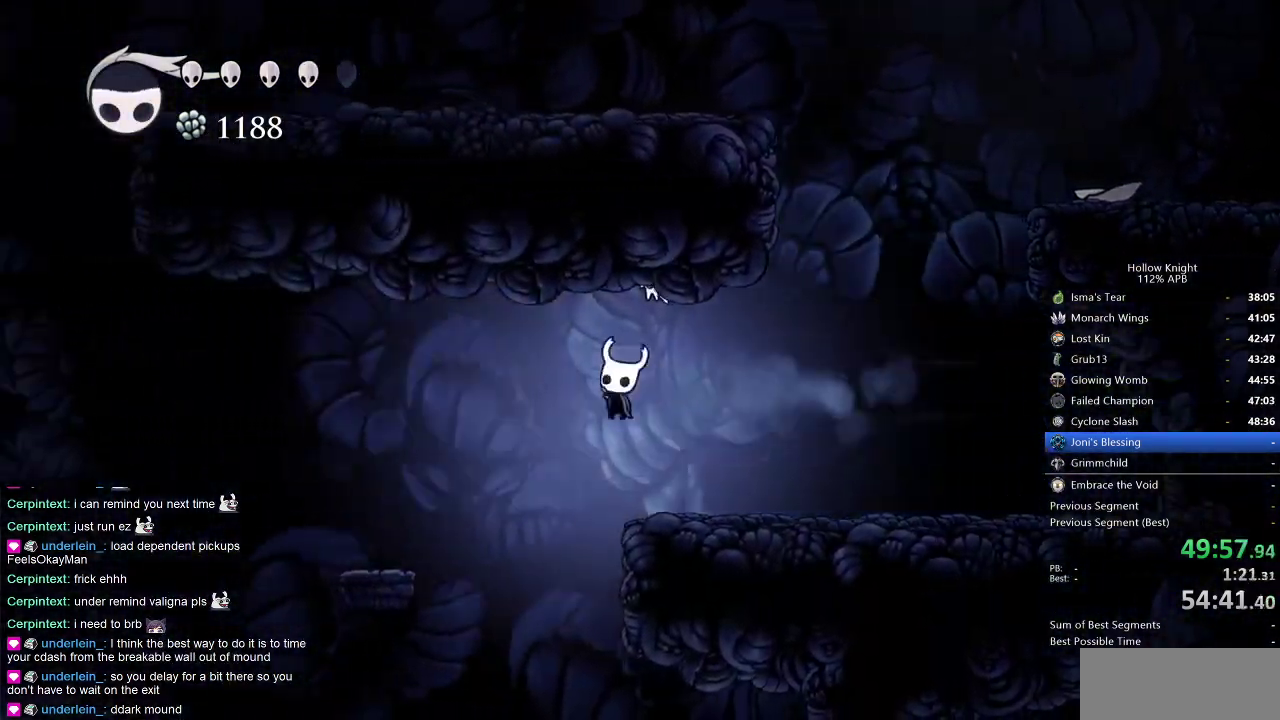
{"keys": ["down", "right"], "events": [[34, "up", "up"], [84, "nail", "up"], [367, "left", "up"], [467, "down", "down"], [467, "right", "down"]]}
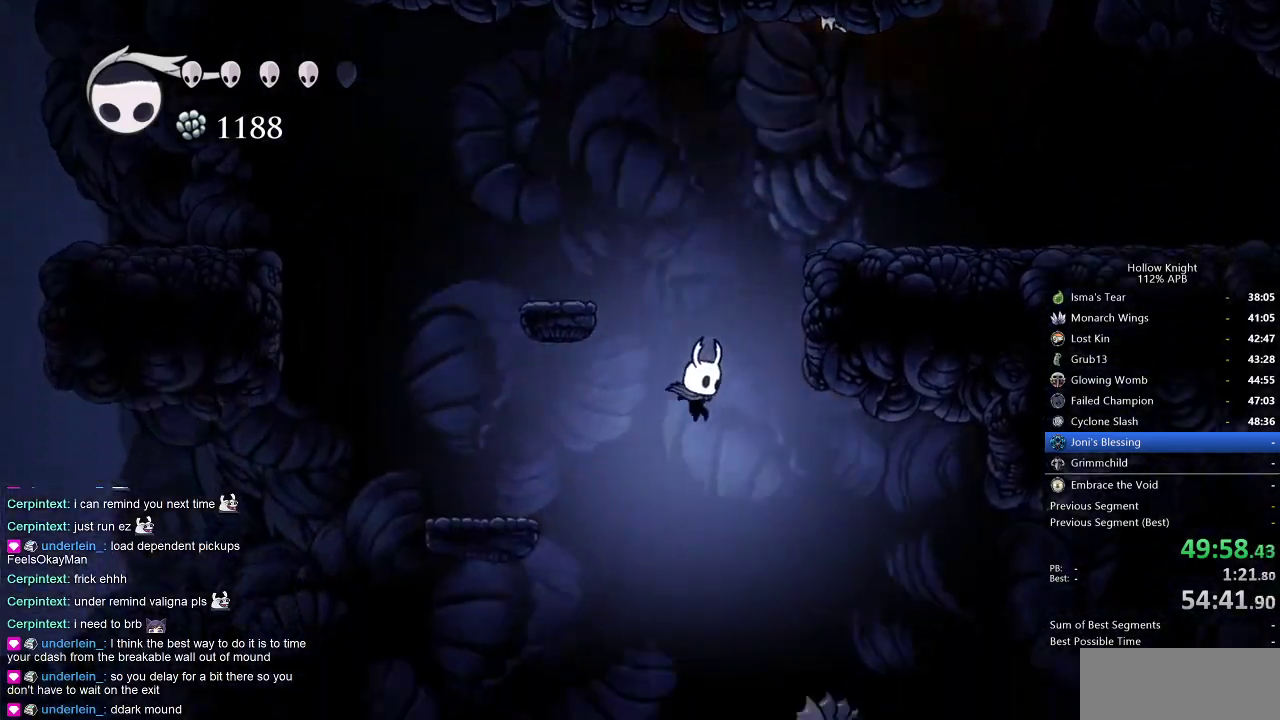
{"keys": ["down"], "events": [[100, "right", "up"], [184, "left", "down"], [234, "left", "up"], [300, "nail", "down"], [484, "nail", "up"]]}
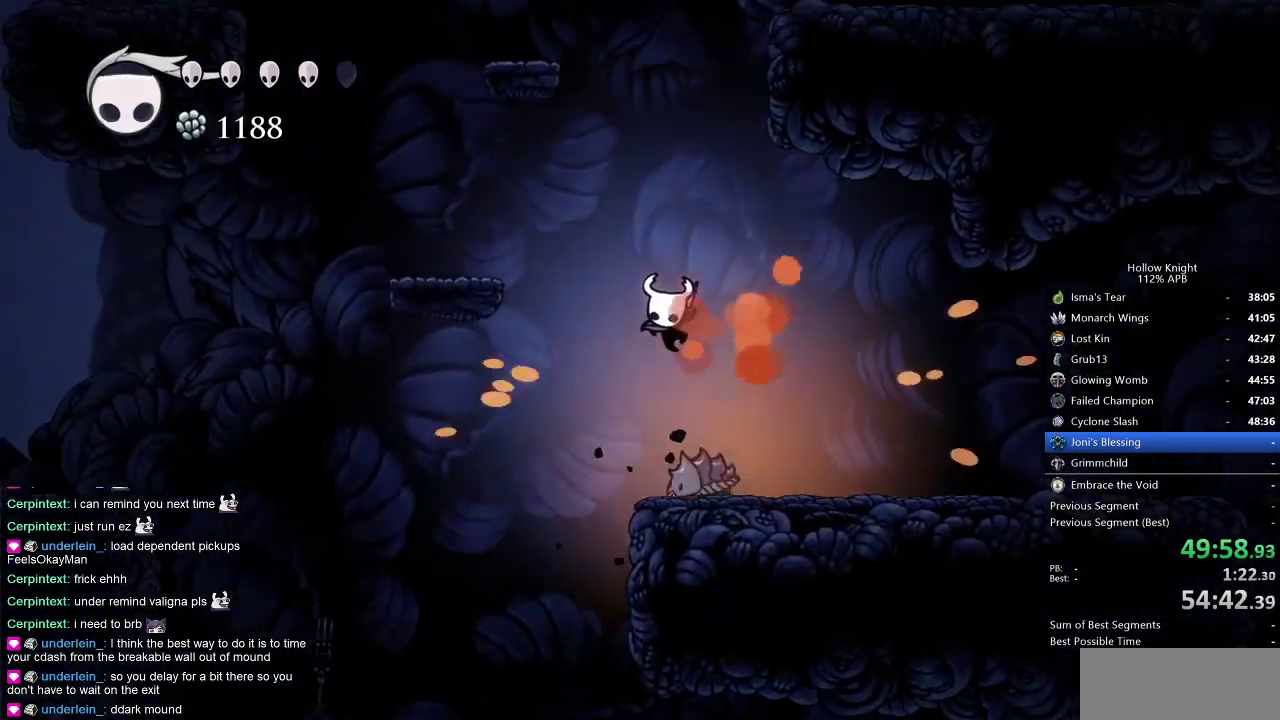
{"keys": ["right"], "events": [[67, "down", "up"], [67, "right", "down"], [100, "dash", "down"], [250, "dash", "up"]]}
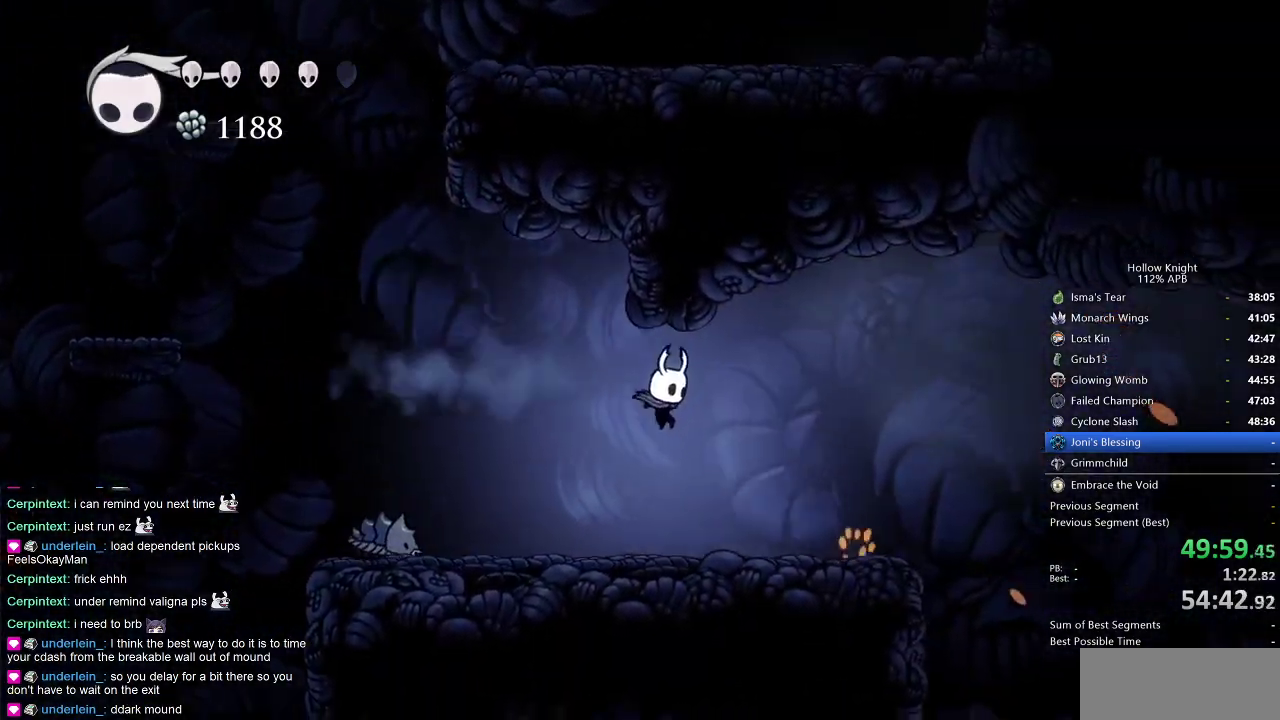
{"keys": ["right"], "events": [[300, "dash", "down"], [417, "dash", "up"]]}